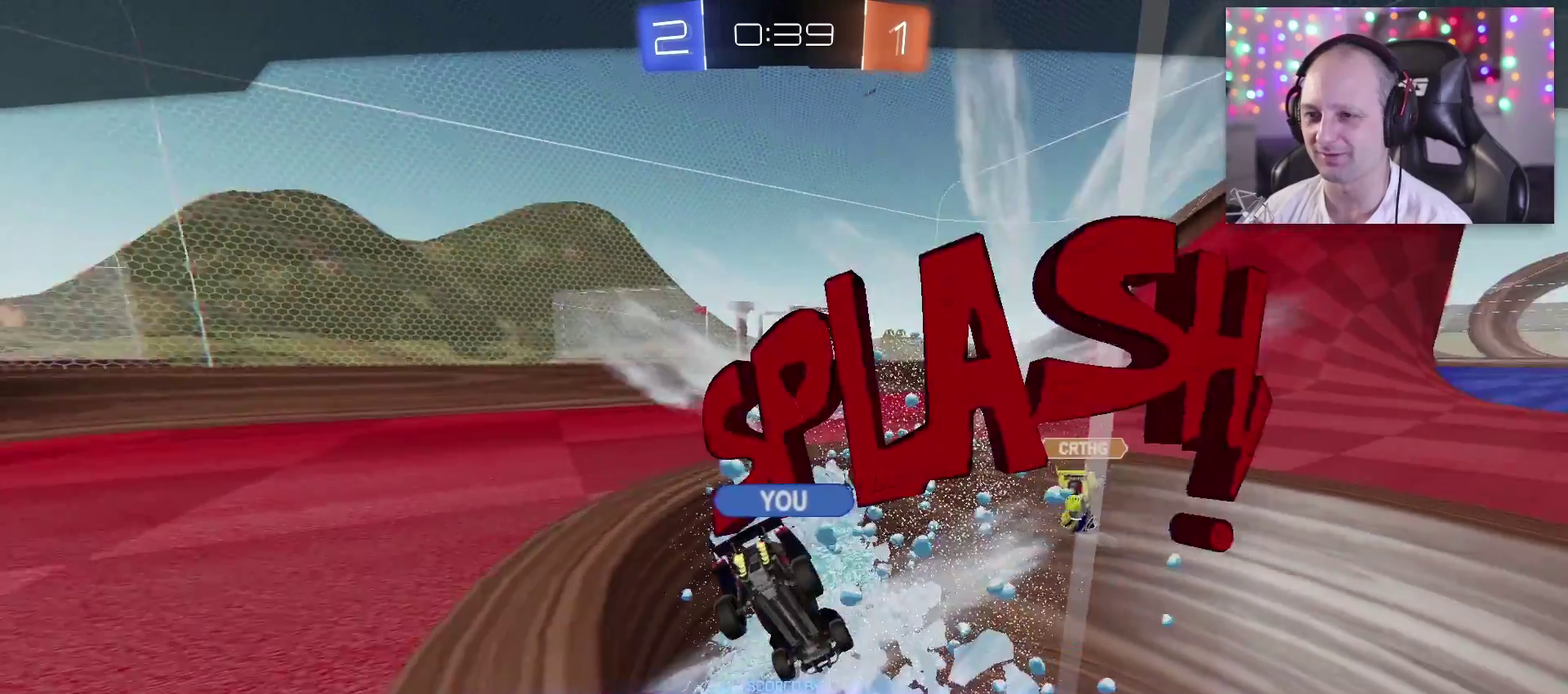
Gameplay with a controller (PlayStation layout); each line is a JSON object with the inputs held at the frame after it. "events" lists button and stick changes between this image and that frame as [ms after this image, input, new state], when the widget could be followed in between.
{"buttons": ["SQUARE"], "left_stick": "center", "right_stick": "center", "events": [[433, "SQUARE", "down"]]}
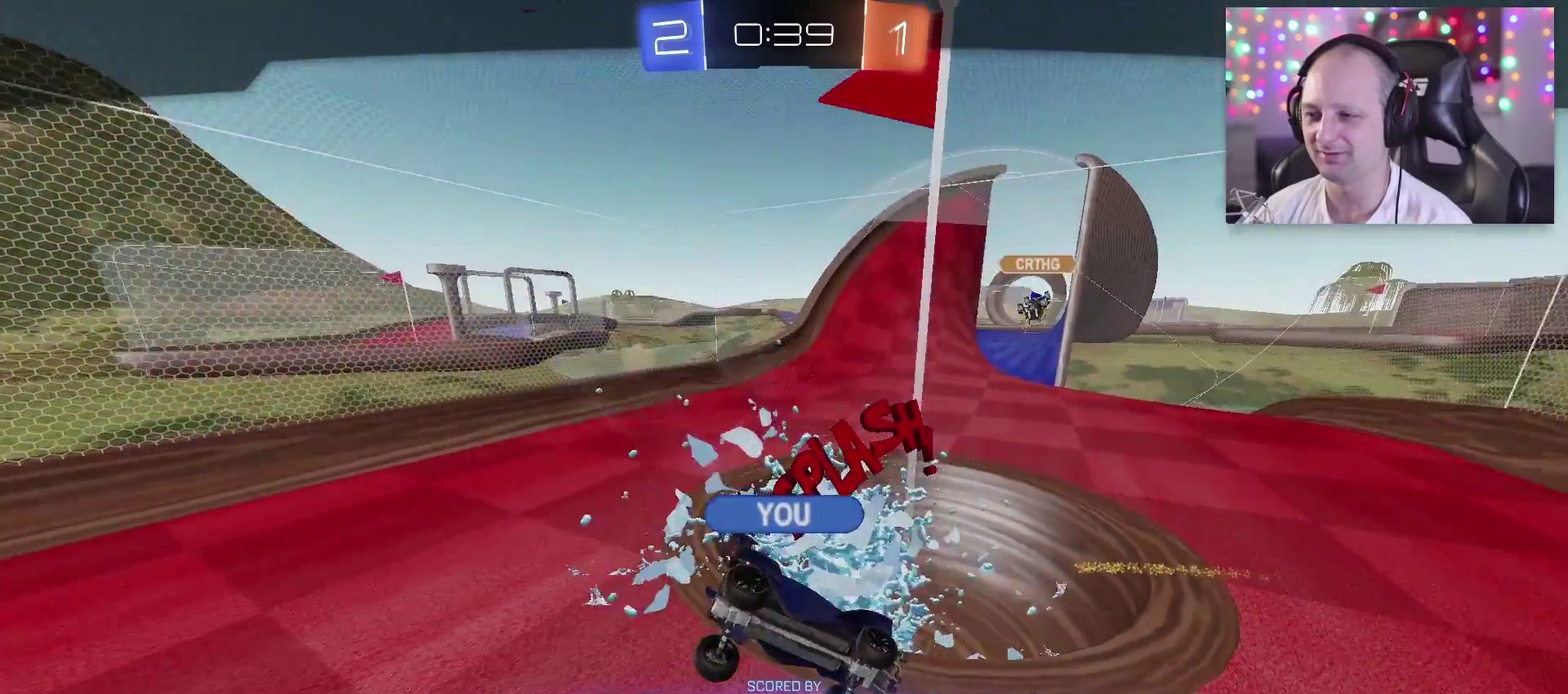
{"buttons": [], "left_stick": "center", "right_stick": "center", "events": [[100, "SQUARE", "up"]]}
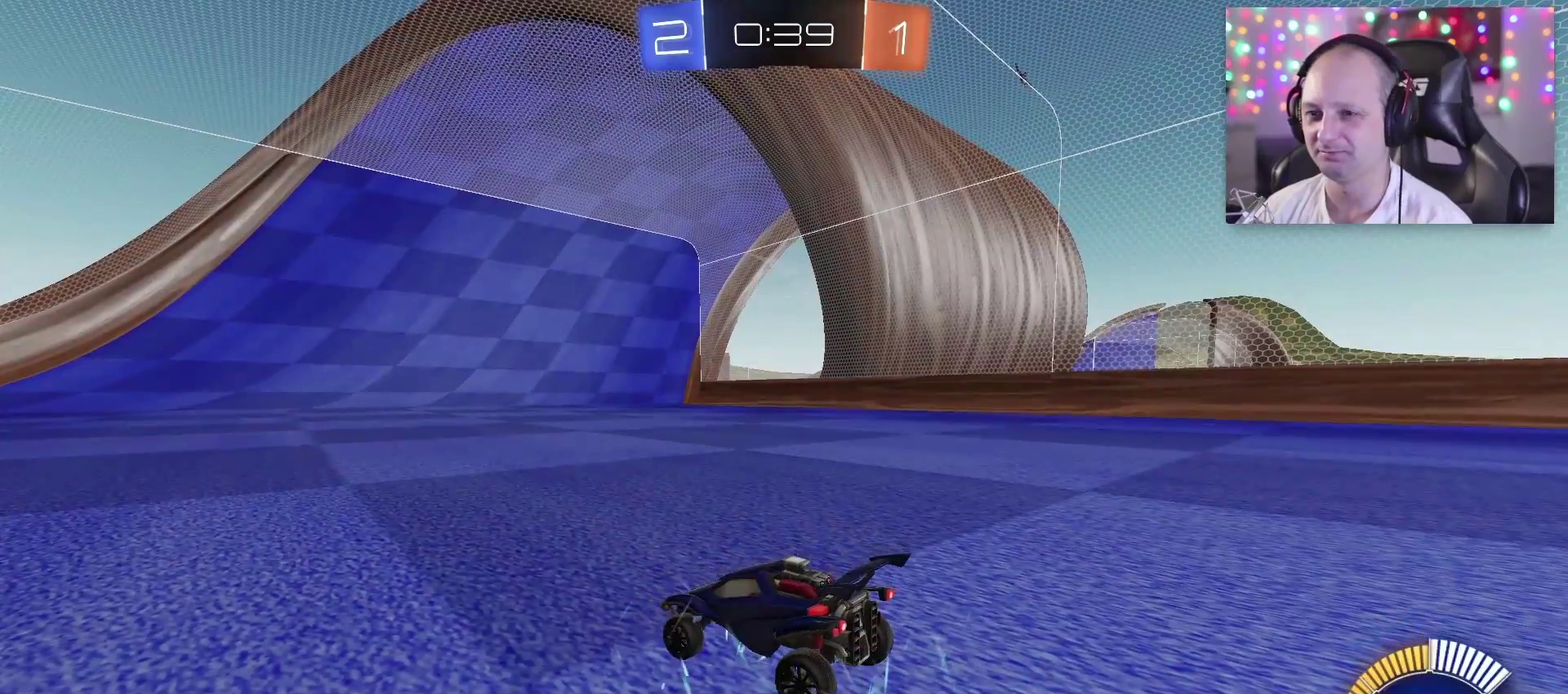
{"buttons": [], "left_stick": "center", "right_stick": "center", "events": []}
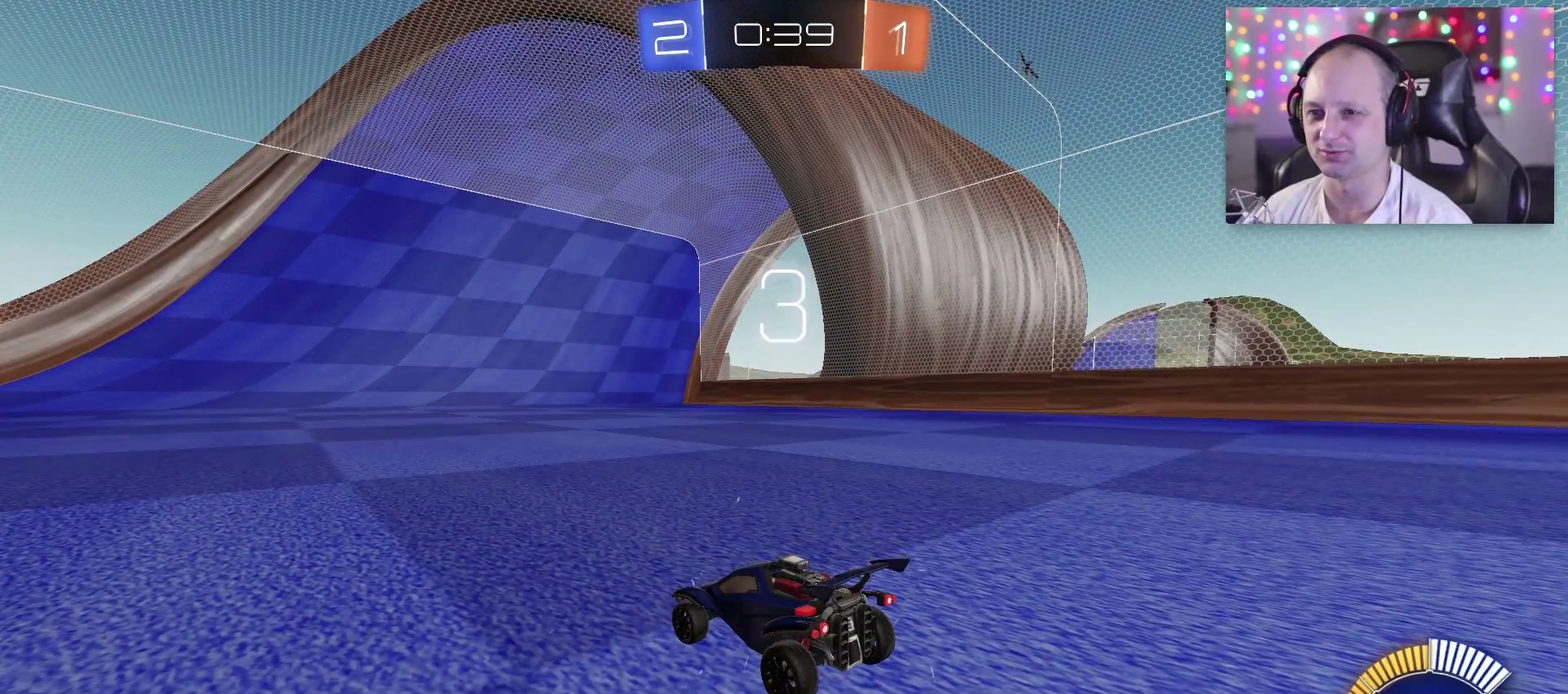
{"buttons": [], "left_stick": "center", "right_stick": "center", "events": []}
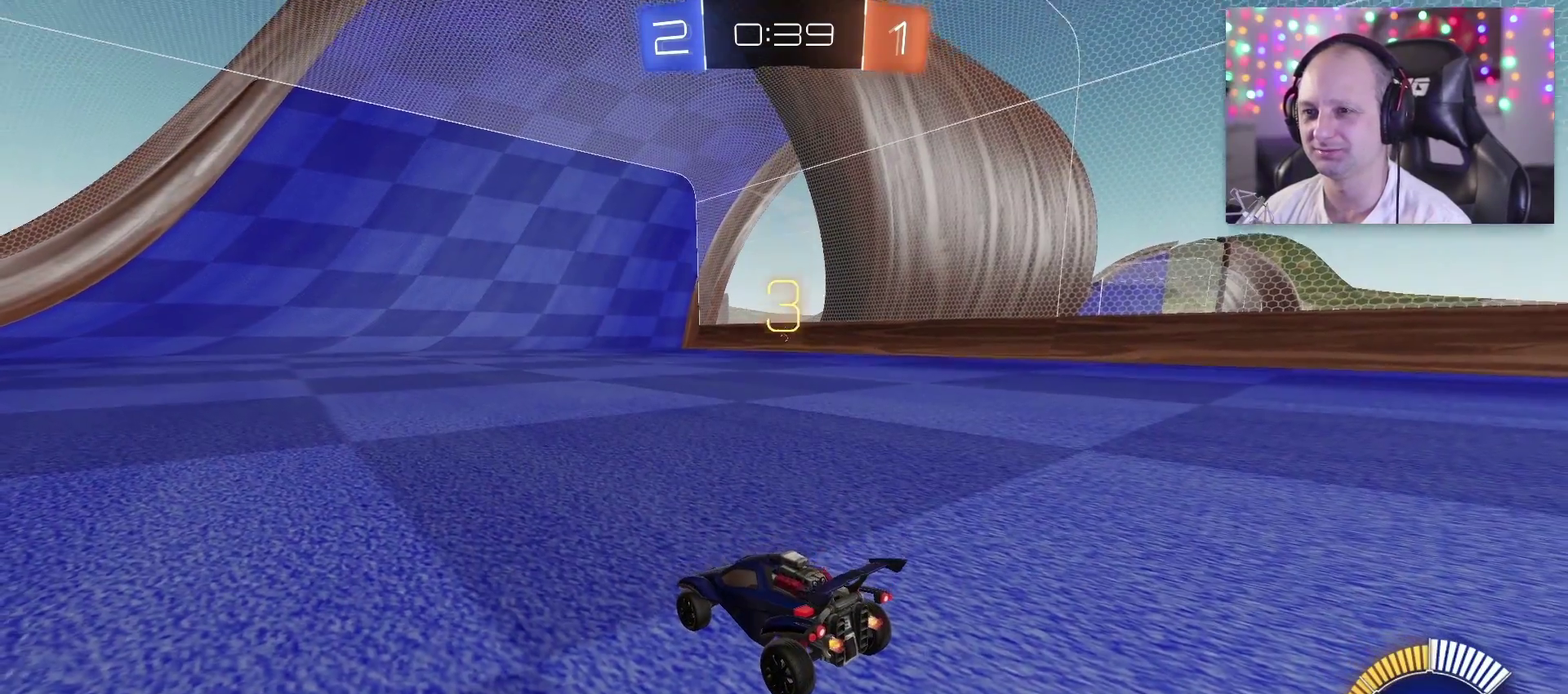
{"buttons": [], "left_stick": "center", "right_stick": "center", "events": []}
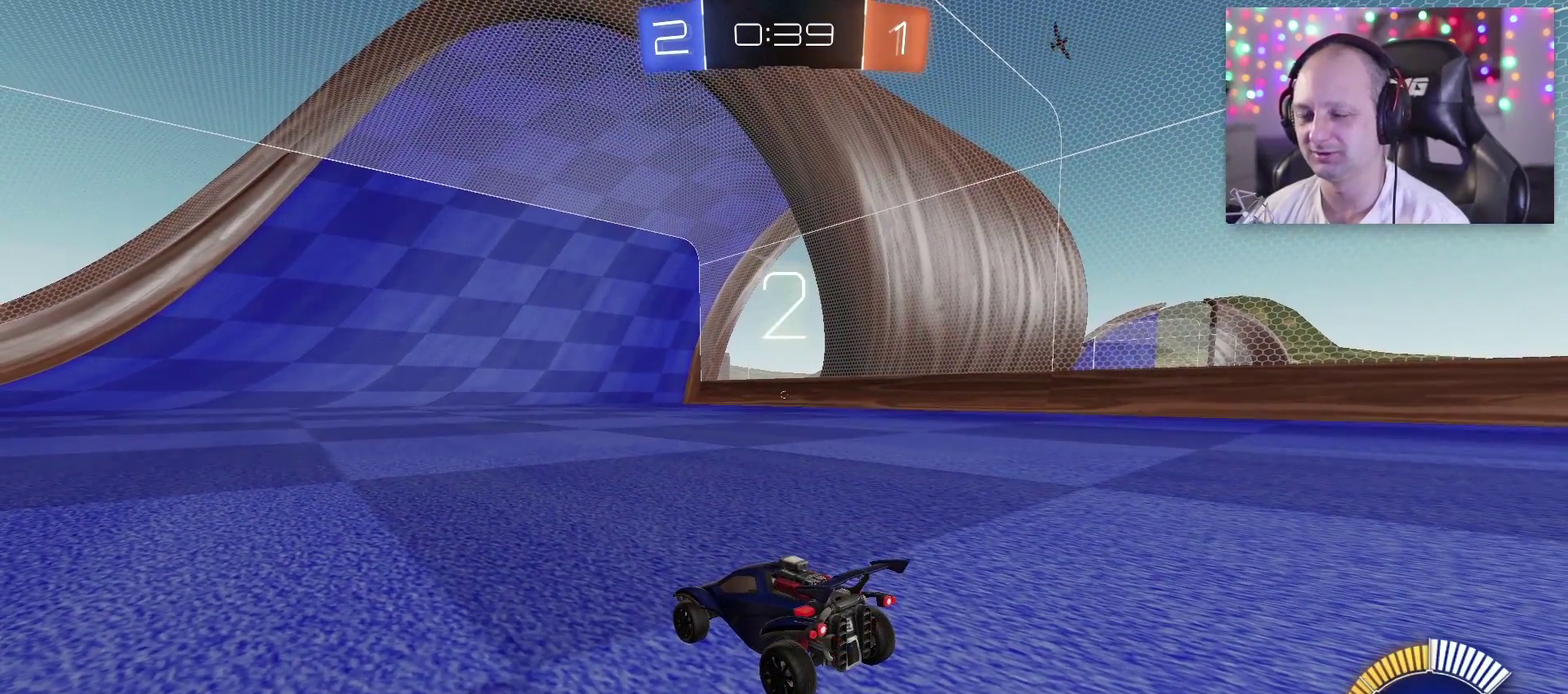
{"buttons": [], "left_stick": "center", "right_stick": "center", "events": []}
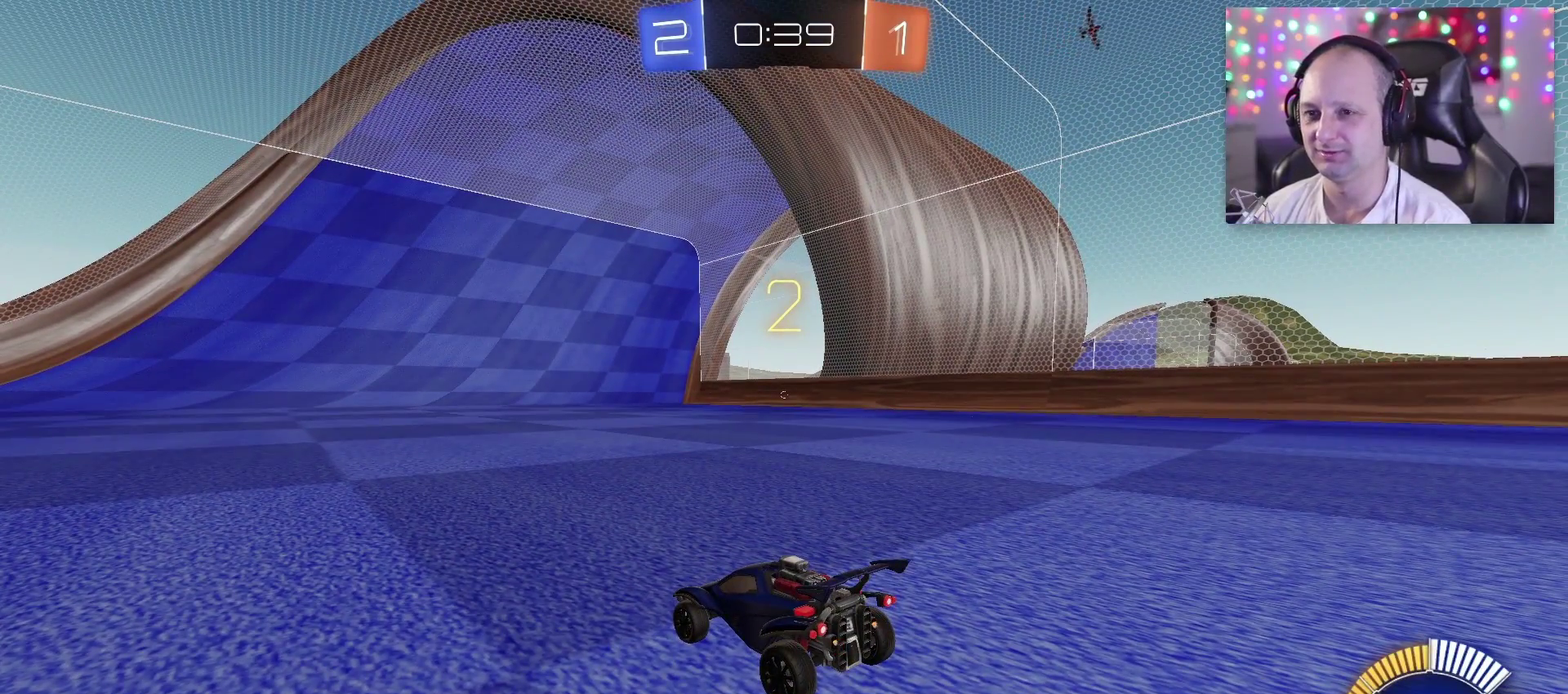
{"buttons": ["R2"], "left_stick": "center", "right_stick": "center", "events": [[500, "R2", "down"]]}
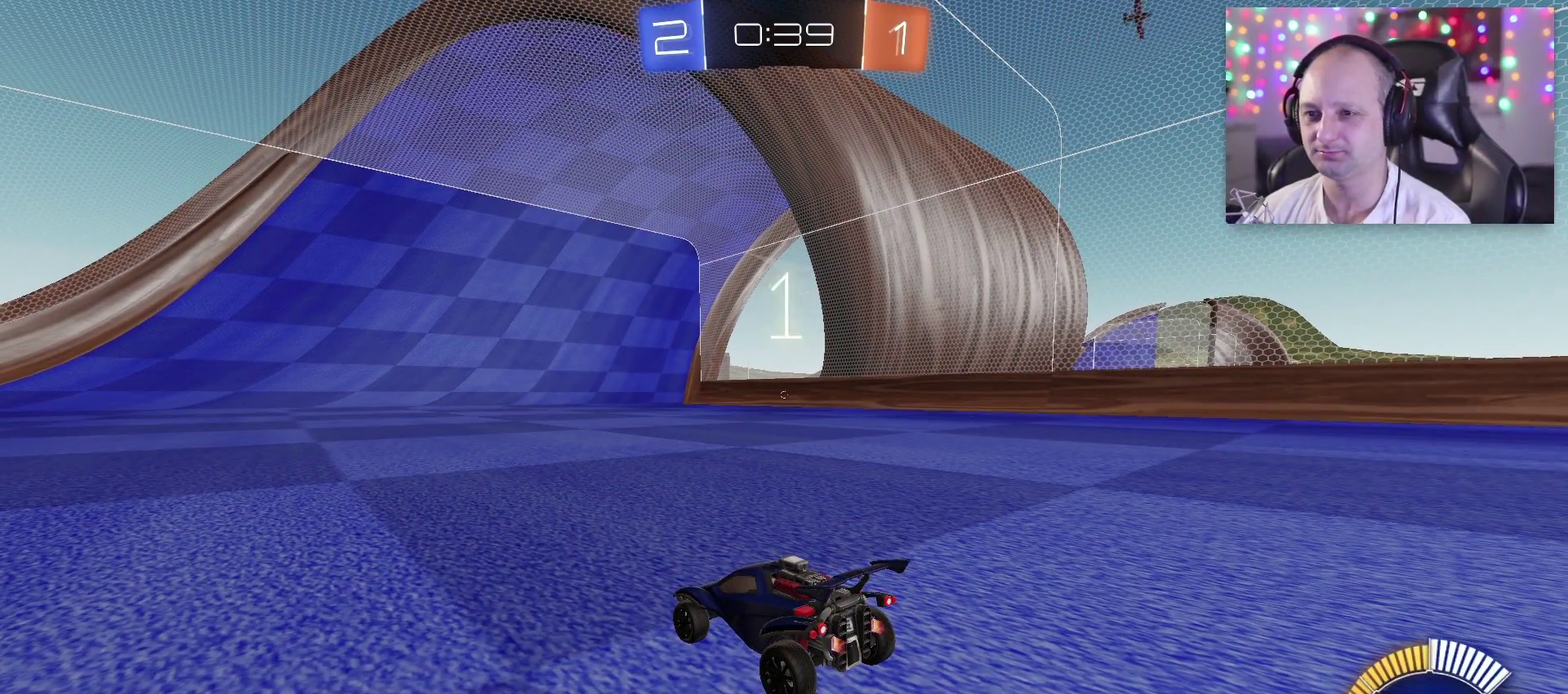
{"buttons": ["R2"], "left_stick": "center", "right_stick": "center", "events": []}
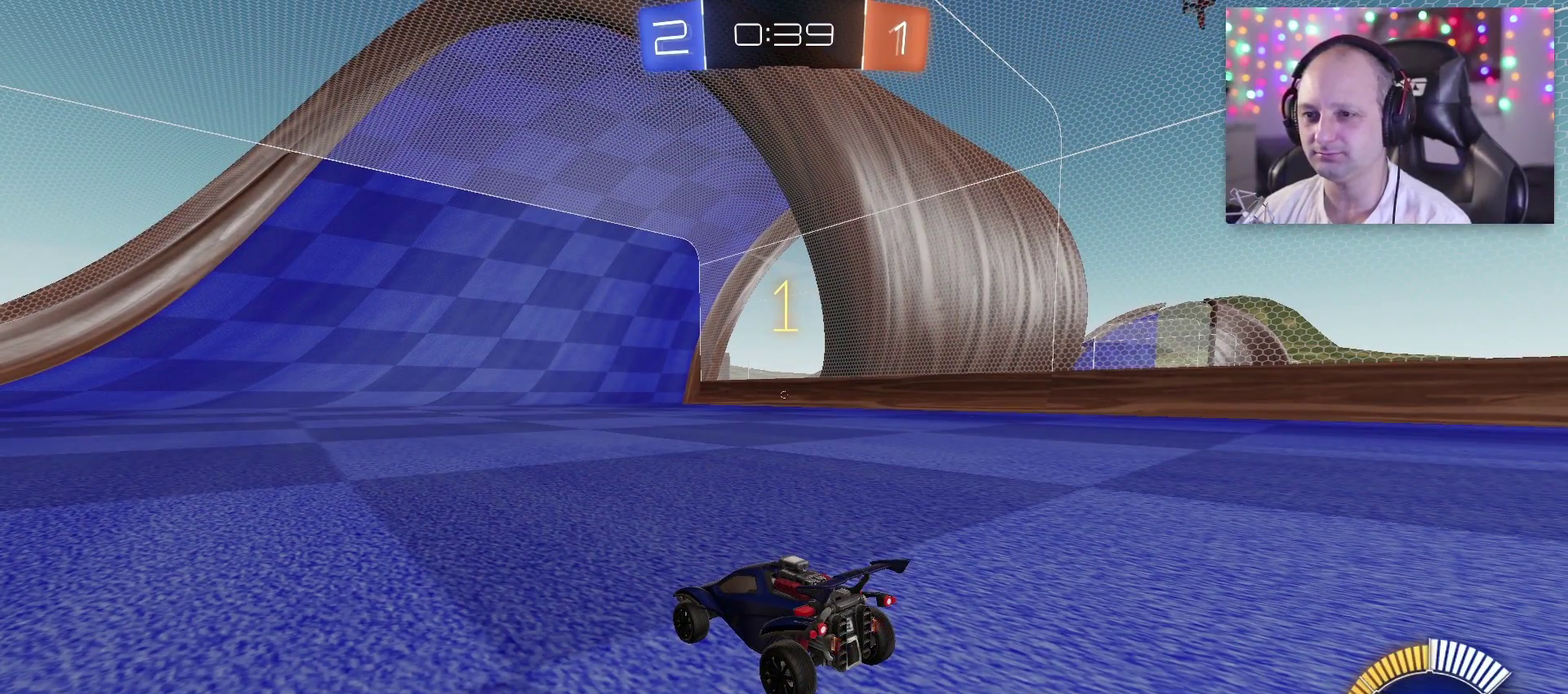
{"buttons": ["TRIANGLE", "R2"], "left_stick": "right", "right_stick": "center", "events": [[200, "TRIANGLE", "down"], [433, "left_stick", "right"]]}
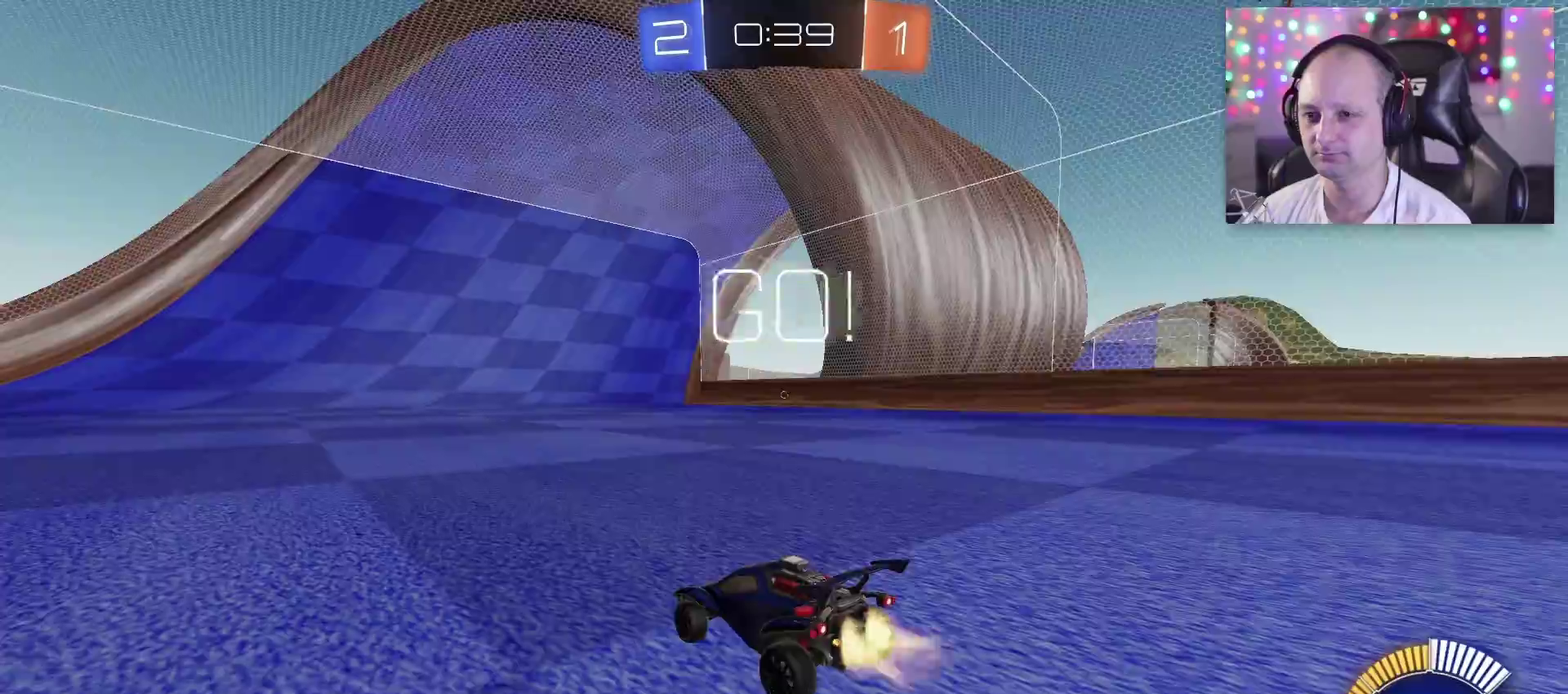
{"buttons": ["SQUARE", "TRIANGLE", "R2"], "left_stick": "center", "right_stick": "center", "events": [[67, "left_stick", "center"], [500, "SQUARE", "down"]]}
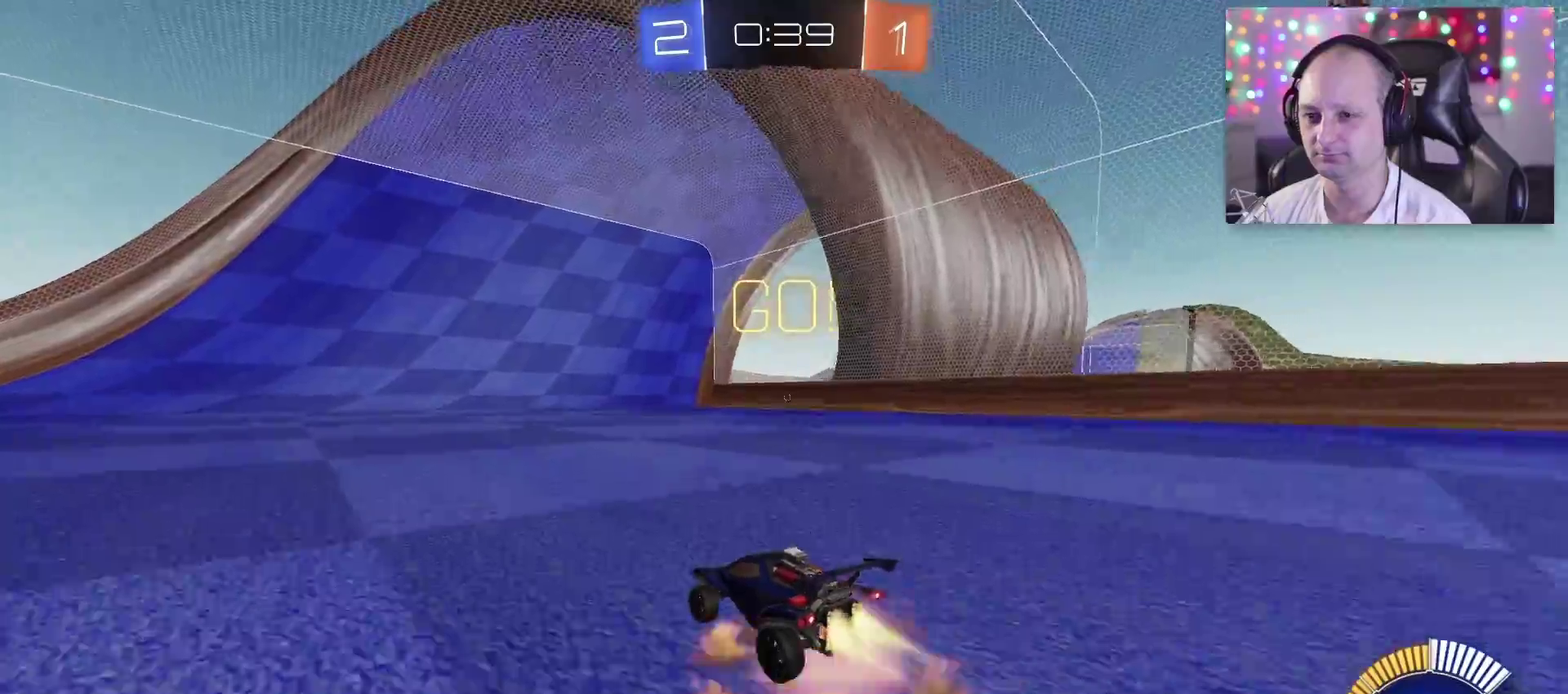
{"buttons": ["TRIANGLE", "R2"], "left_stick": "right", "right_stick": "center", "events": [[50, "SQUARE", "up"], [50, "left_stick", "up-right"], [67, "CROSS", "down"], [133, "SQUARE", "down"], [367, "CROSS", "up"], [367, "SQUARE", "up"], [400, "left_stick", "right"]]}
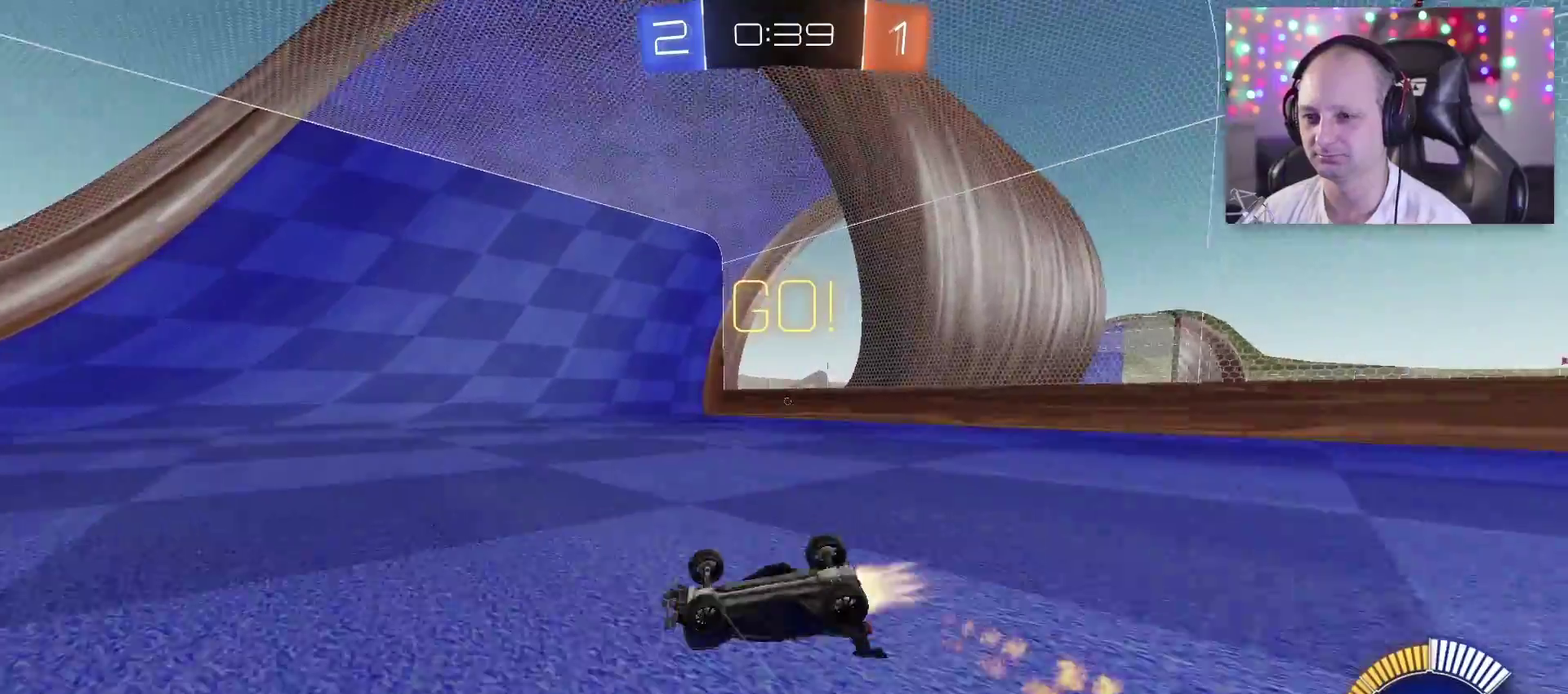
{"buttons": ["TRIANGLE", "R2"], "left_stick": "center", "right_stick": "center", "events": [[33, "left_stick", "center"]]}
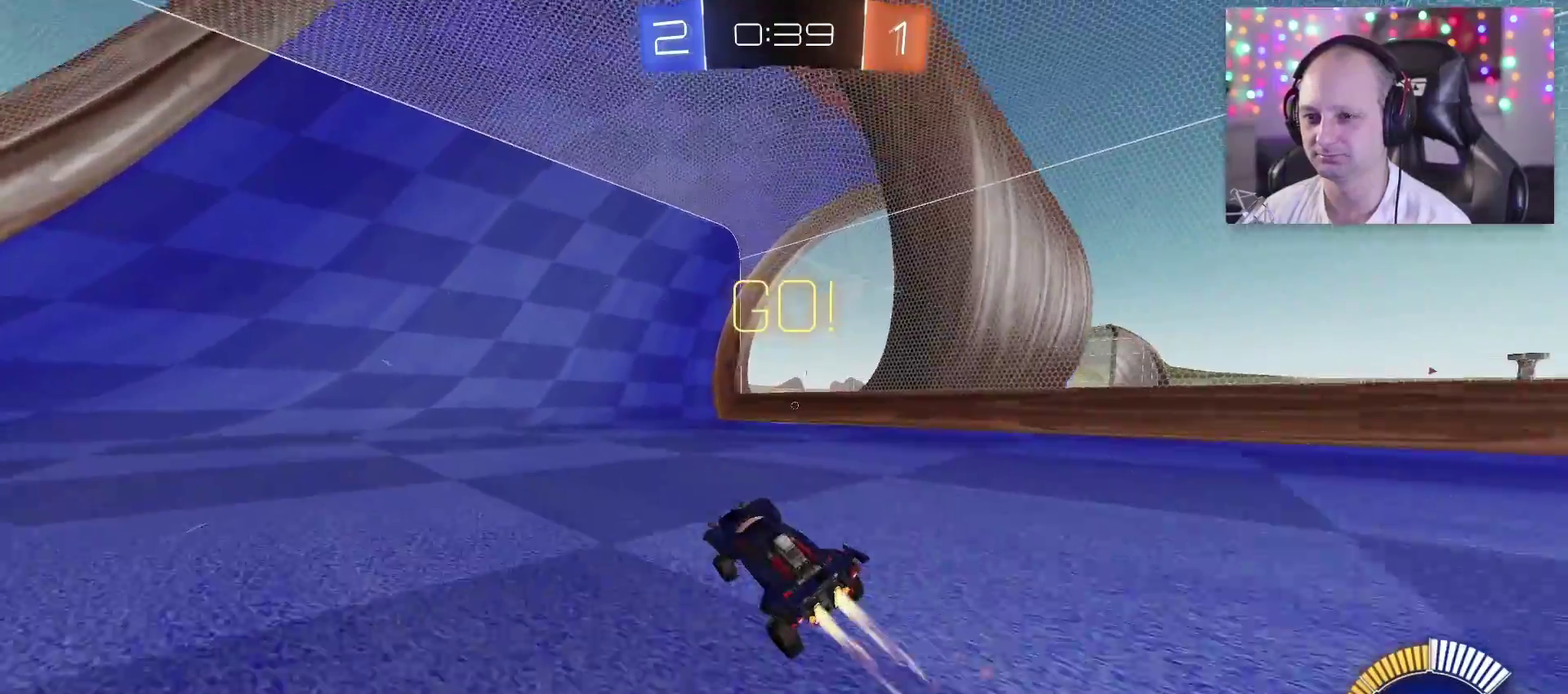
{"buttons": ["TRIANGLE", "R2"], "left_stick": "center", "right_stick": "center"}
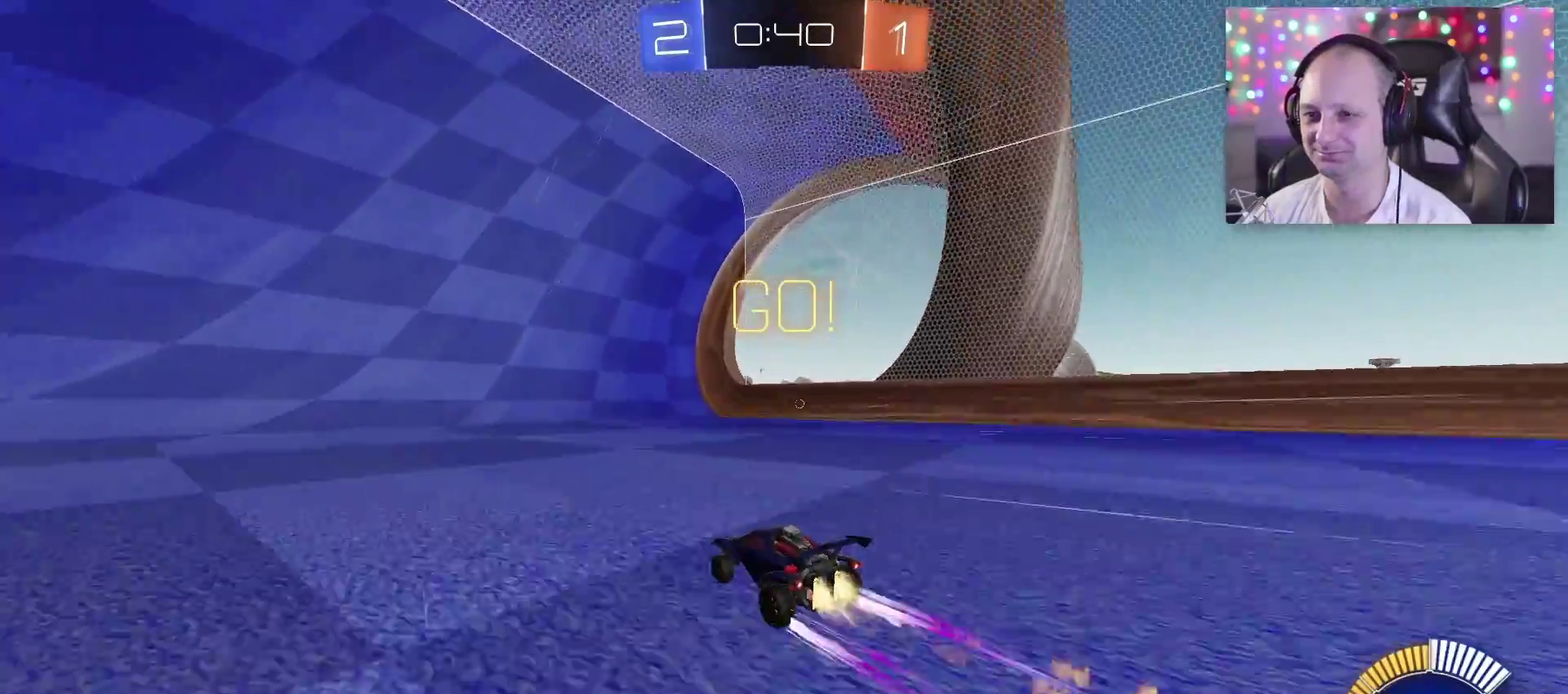
{"buttons": ["TRIANGLE", "R2"], "left_stick": "center", "right_stick": "center"}
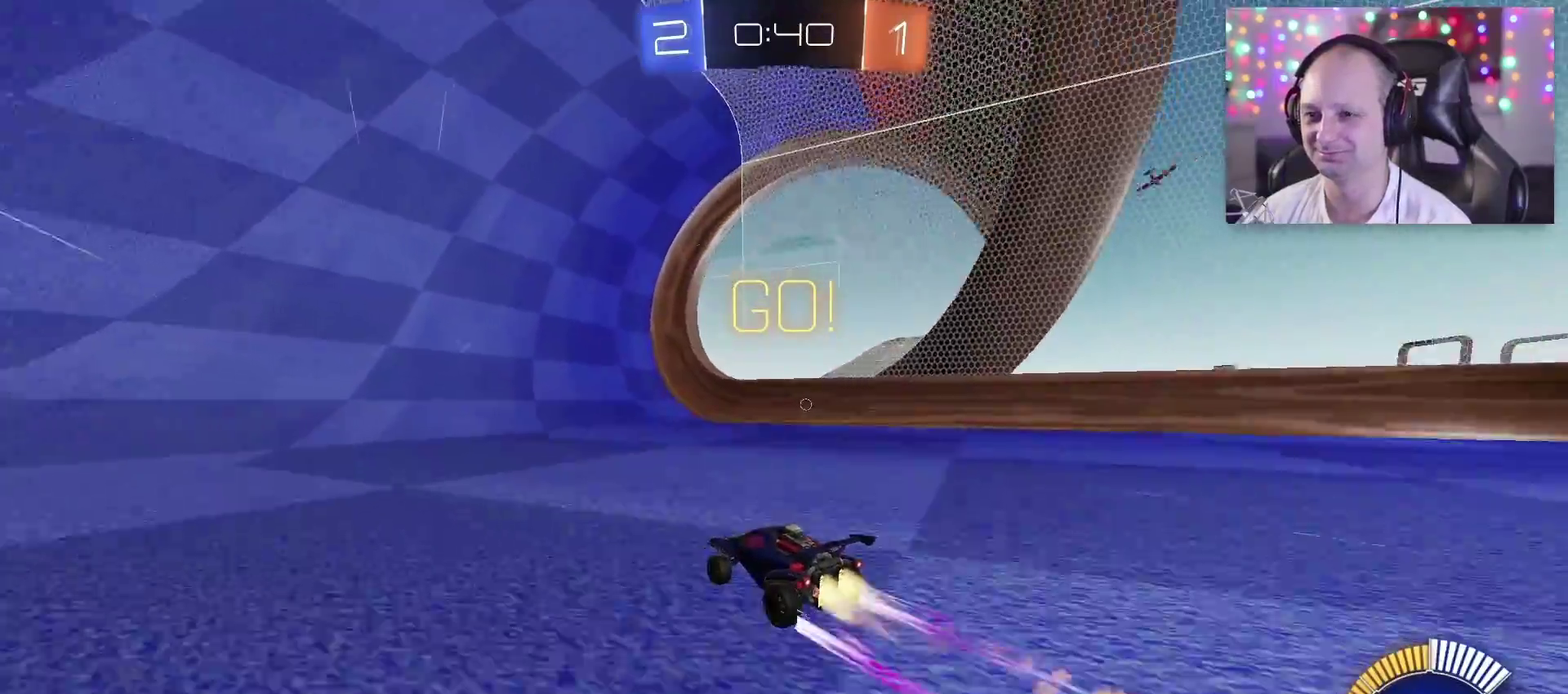
{"buttons": ["TRIANGLE", "R2"], "left_stick": "center", "right_stick": "center", "events": [[117, "TRIANGLE", "up"], [450, "TRIANGLE", "down"]]}
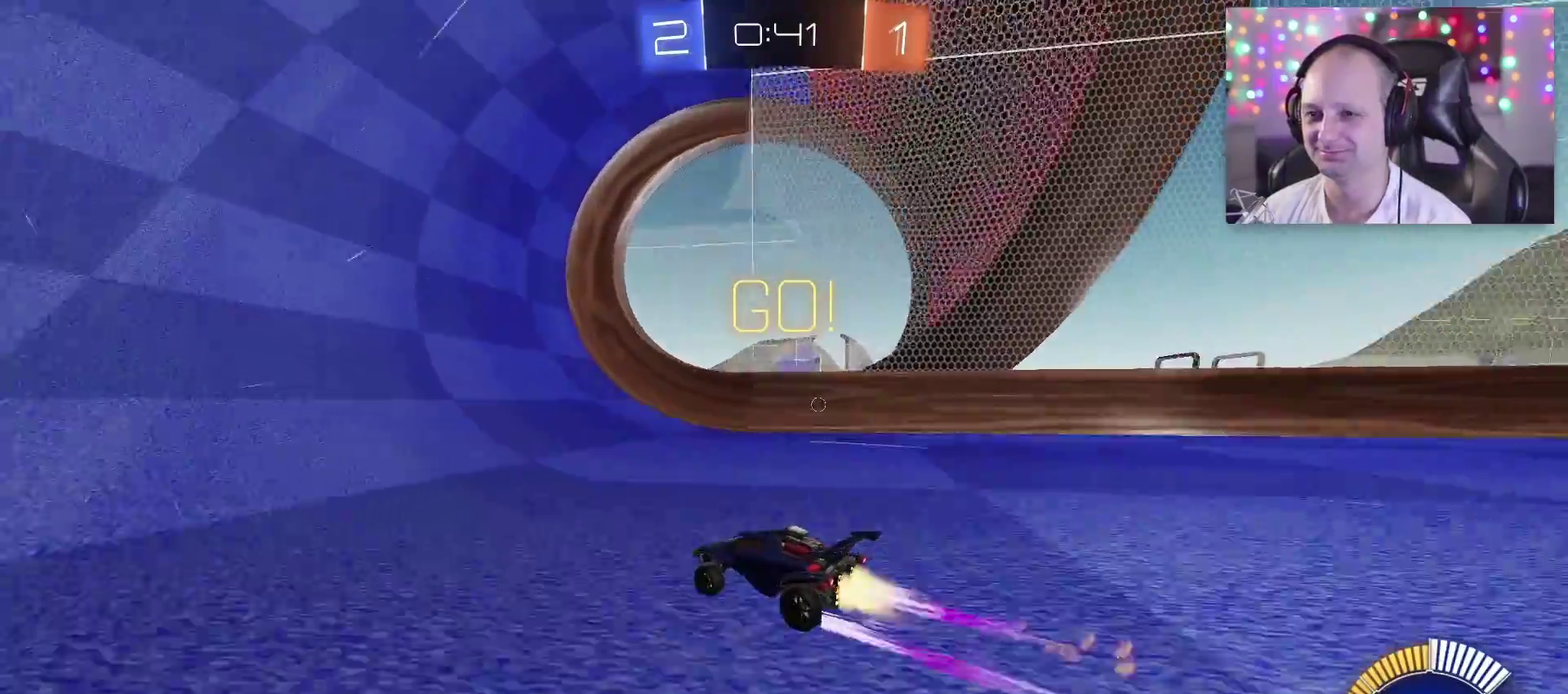
{"buttons": ["R2"], "left_stick": "center", "right_stick": "center", "events": [[183, "left_stick", "left"], [433, "TRIANGLE", "up"], [467, "left_stick", "center"]]}
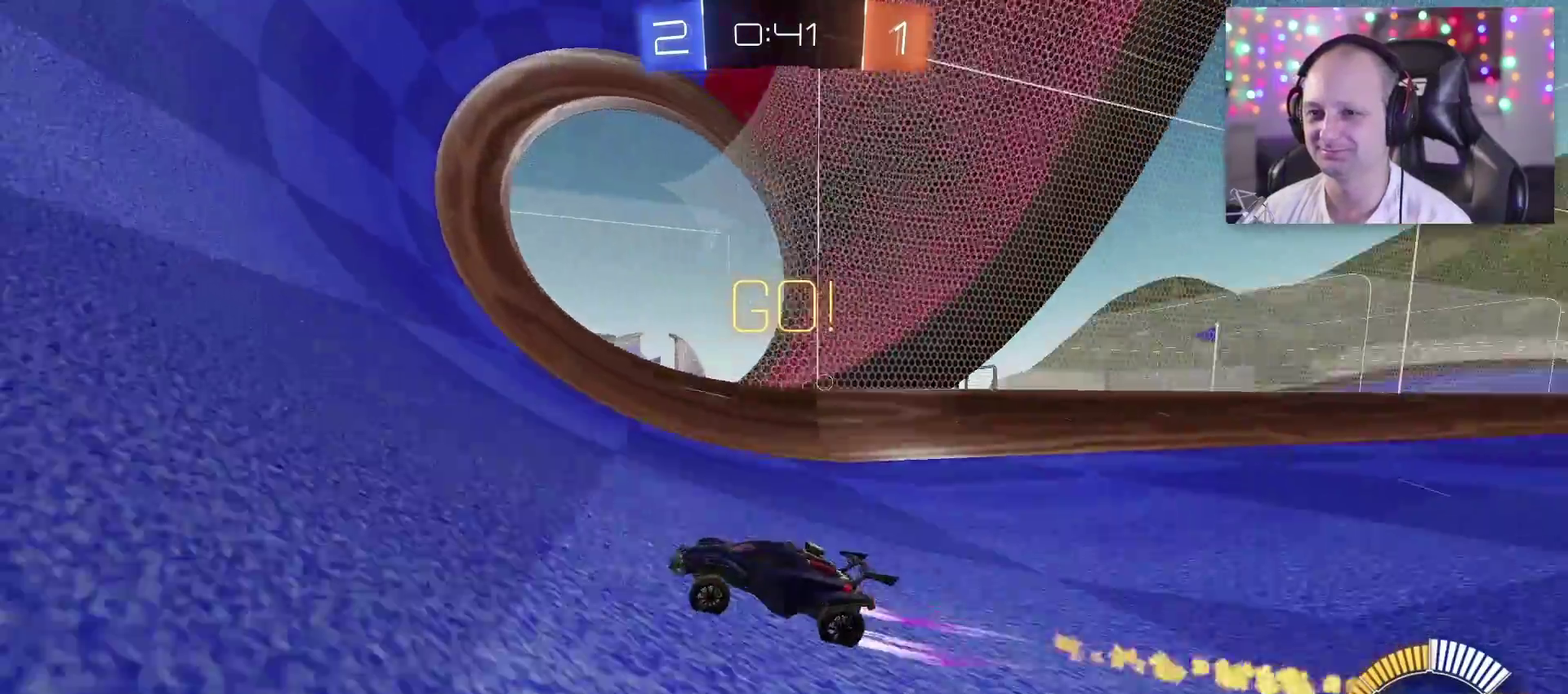
{"buttons": ["R2"], "left_stick": "center", "right_stick": "center", "events": []}
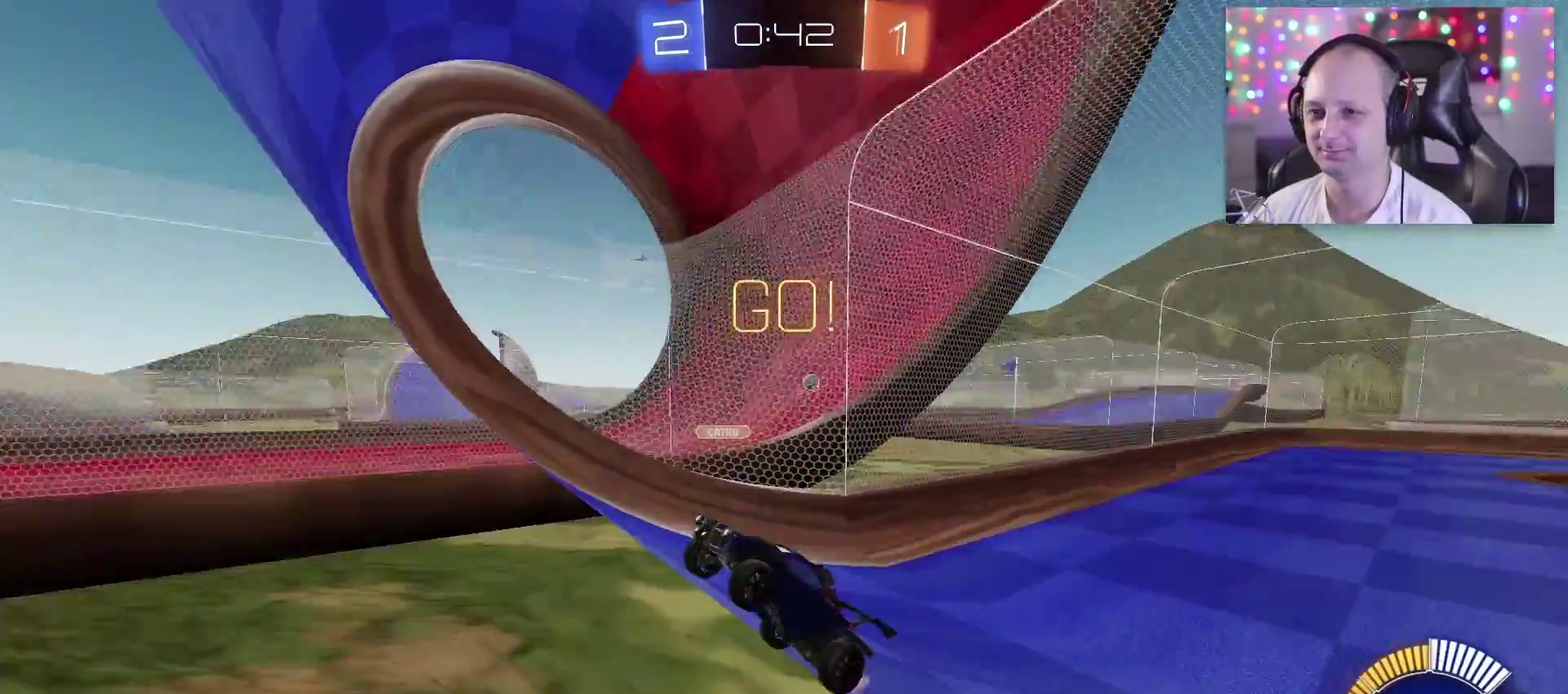
{"buttons": ["L2"], "left_stick": "down-right", "right_stick": "center", "events": [[83, "left_stick", "down-left"], [250, "left_stick", "down"], [367, "left_stick", "down-right"], [467, "L2", "down"], [467, "R2", "up"]]}
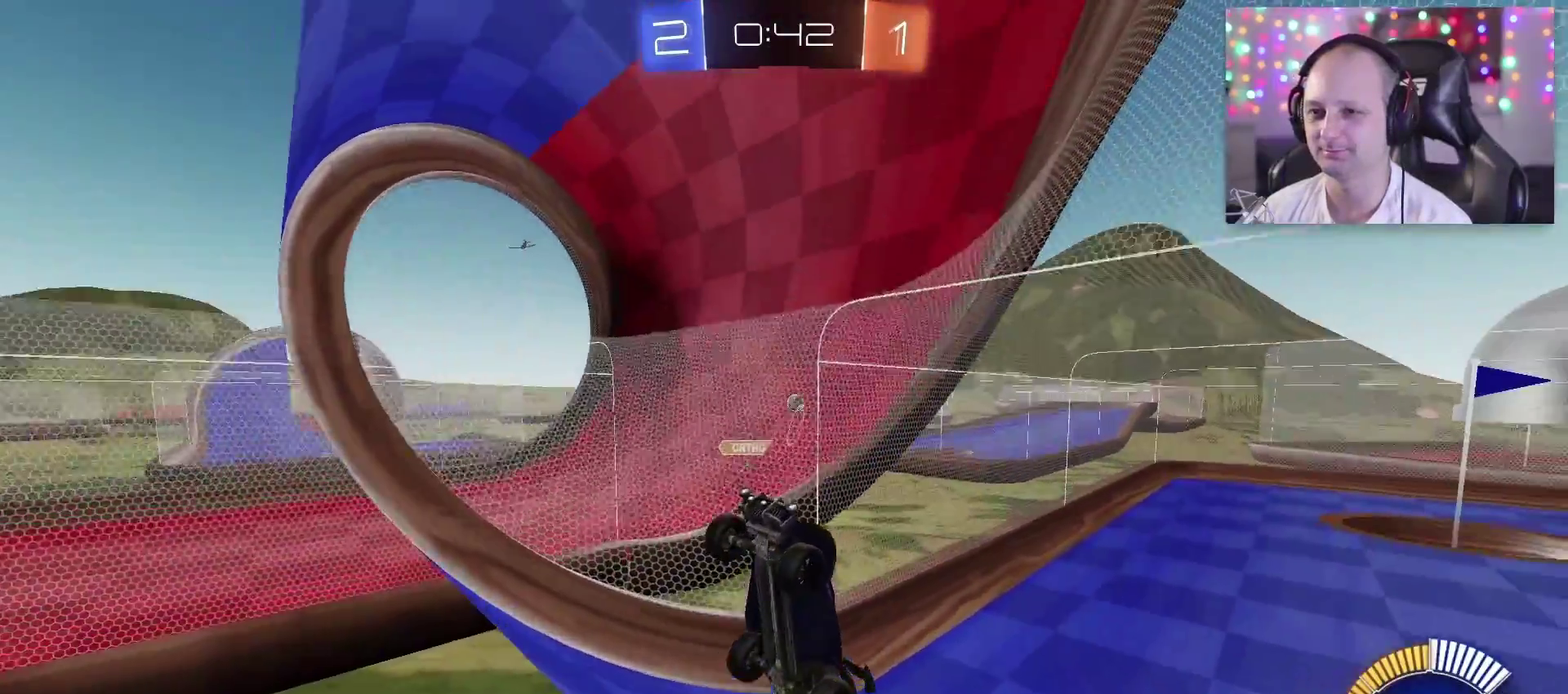
{"buttons": ["R2"], "left_stick": "right", "right_stick": "center", "events": [[117, "left_stick", "center"], [167, "L2", "up"], [233, "R2", "down"], [467, "left_stick", "right"]]}
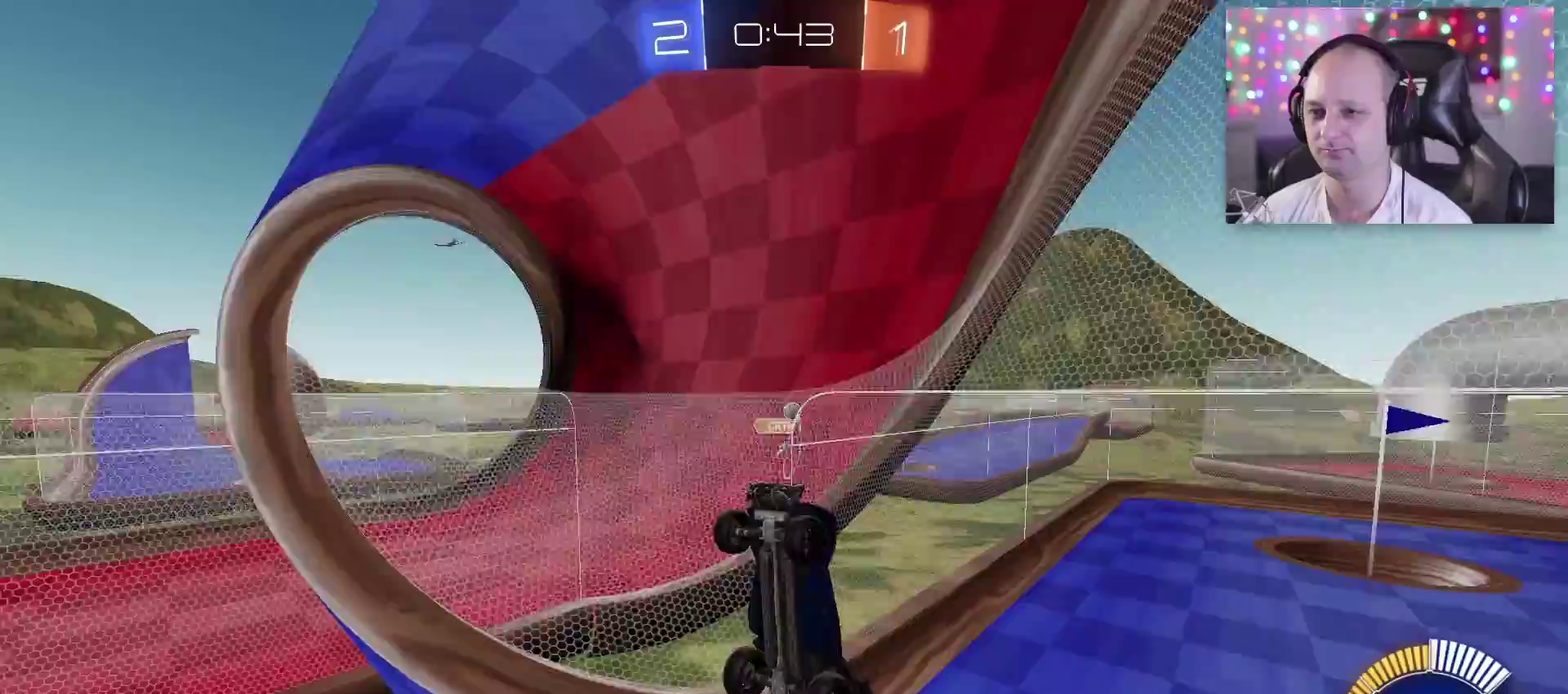
{"buttons": ["SQUARE"], "left_stick": "center", "right_stick": "center", "events": [[200, "left_stick", "down-right"], [217, "SQUARE", "down"], [300, "left_stick", "down"], [350, "SQUARE", "up"], [367, "R2", "up"], [433, "left_stick", "center"], [500, "SQUARE", "down"]]}
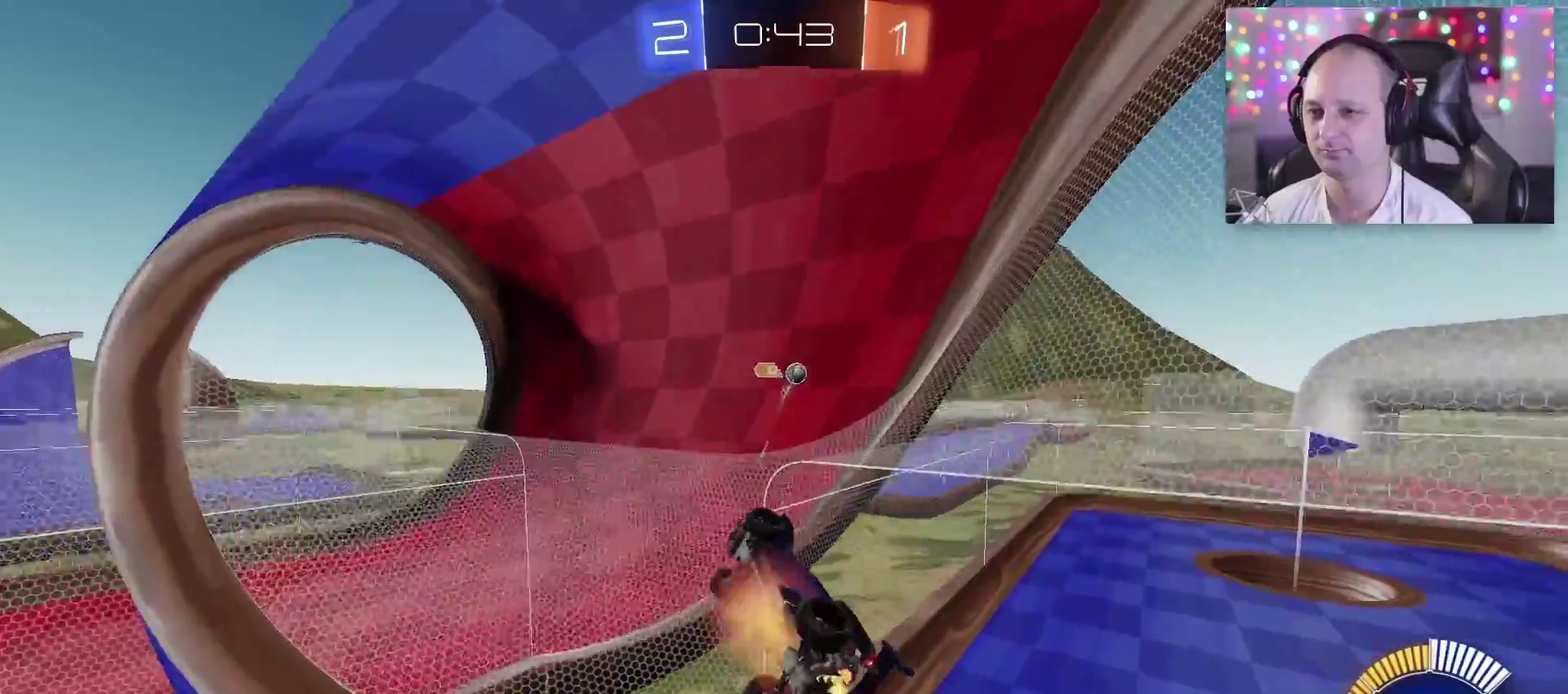
{"buttons": ["CROSS", "SQUARE", "TRIANGLE"], "left_stick": "down-left", "right_stick": "center", "events": [[50, "TRIANGLE", "down"], [100, "left_stick", "down-left"], [183, "CROSS", "down"]]}
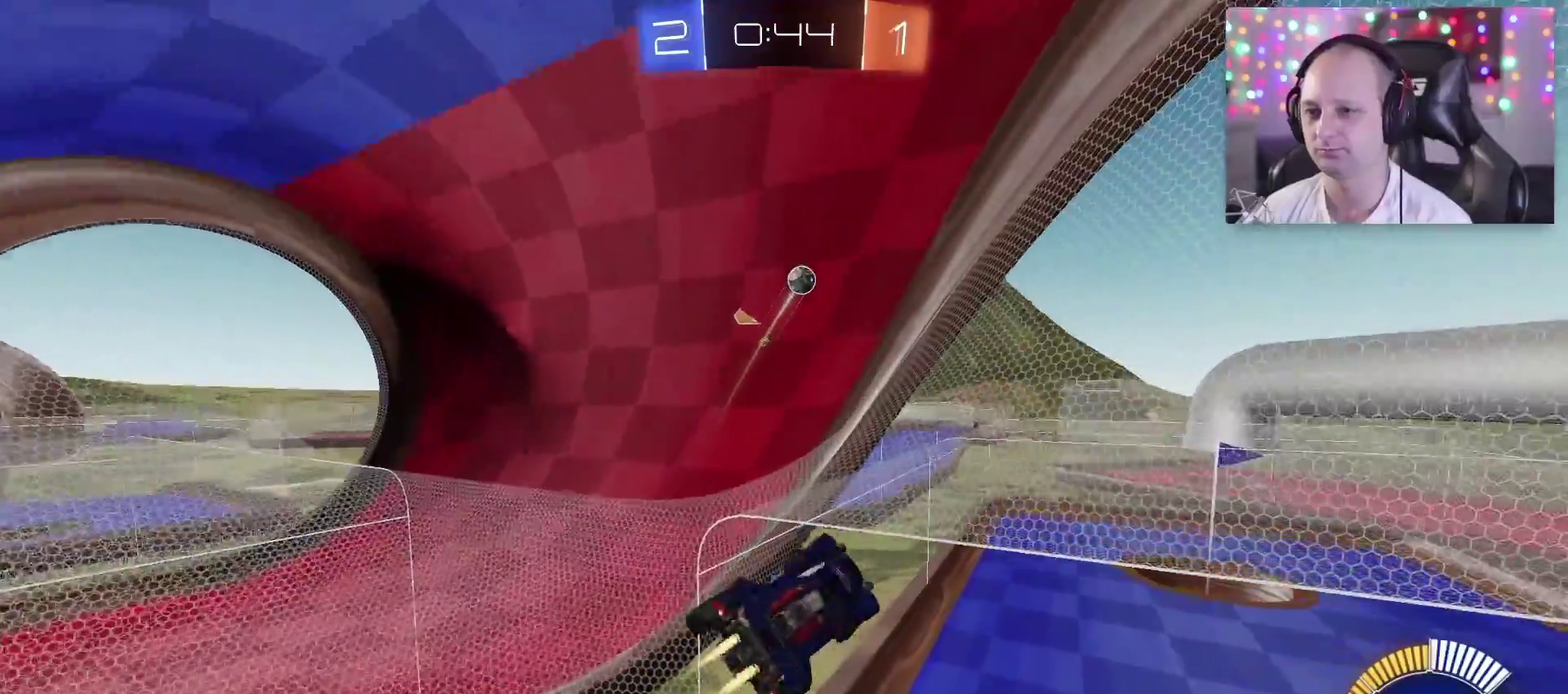
{"buttons": ["SQUARE", "TRIANGLE", "R2"], "left_stick": "center", "right_stick": "center", "events": [[17, "CROSS", "up"], [100, "R2", "down"], [183, "left_stick", "right"], [333, "left_stick", "center"]]}
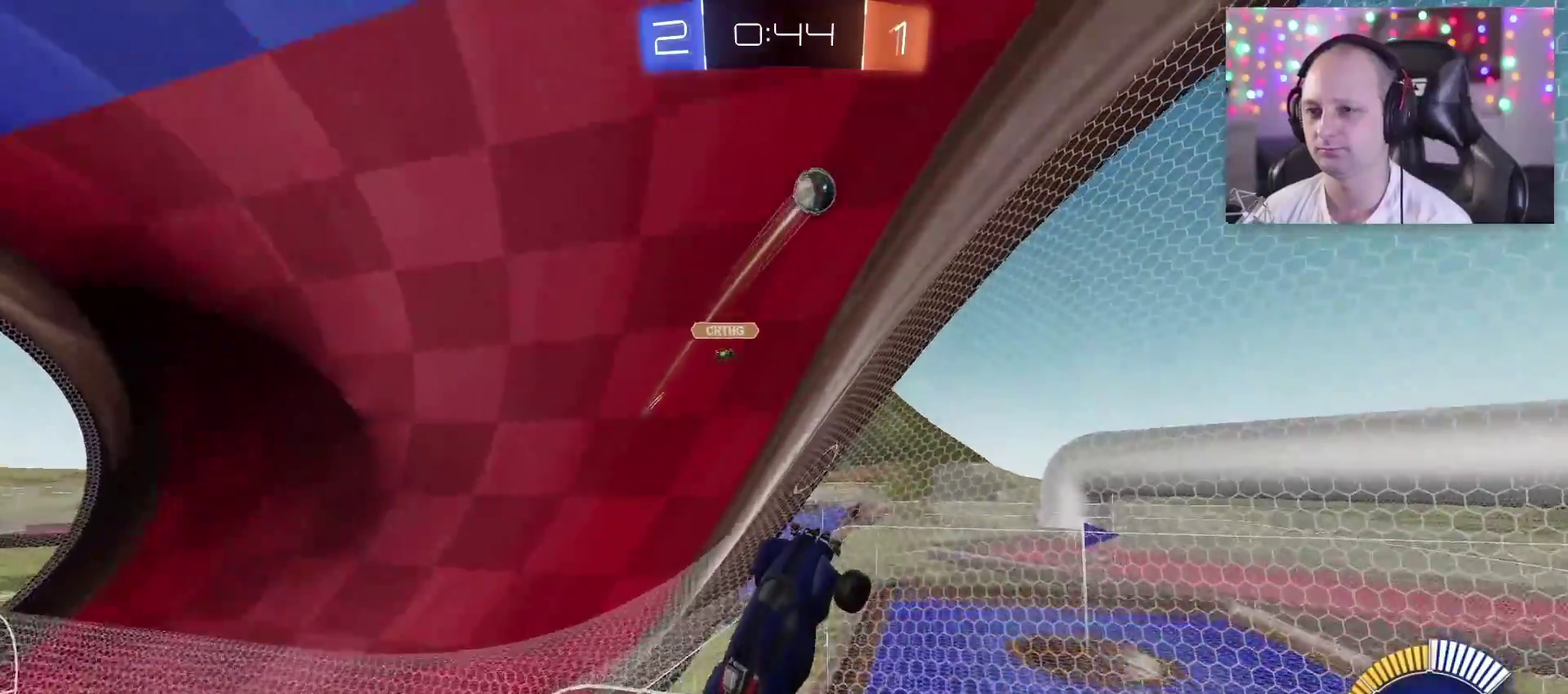
{"buttons": ["SQUARE", "TRIANGLE", "R2"], "left_stick": "right", "right_stick": "center", "events": [[117, "left_stick", "right"], [300, "left_stick", "down-right"], [383, "left_stick", "center"], [433, "left_stick", "right"]]}
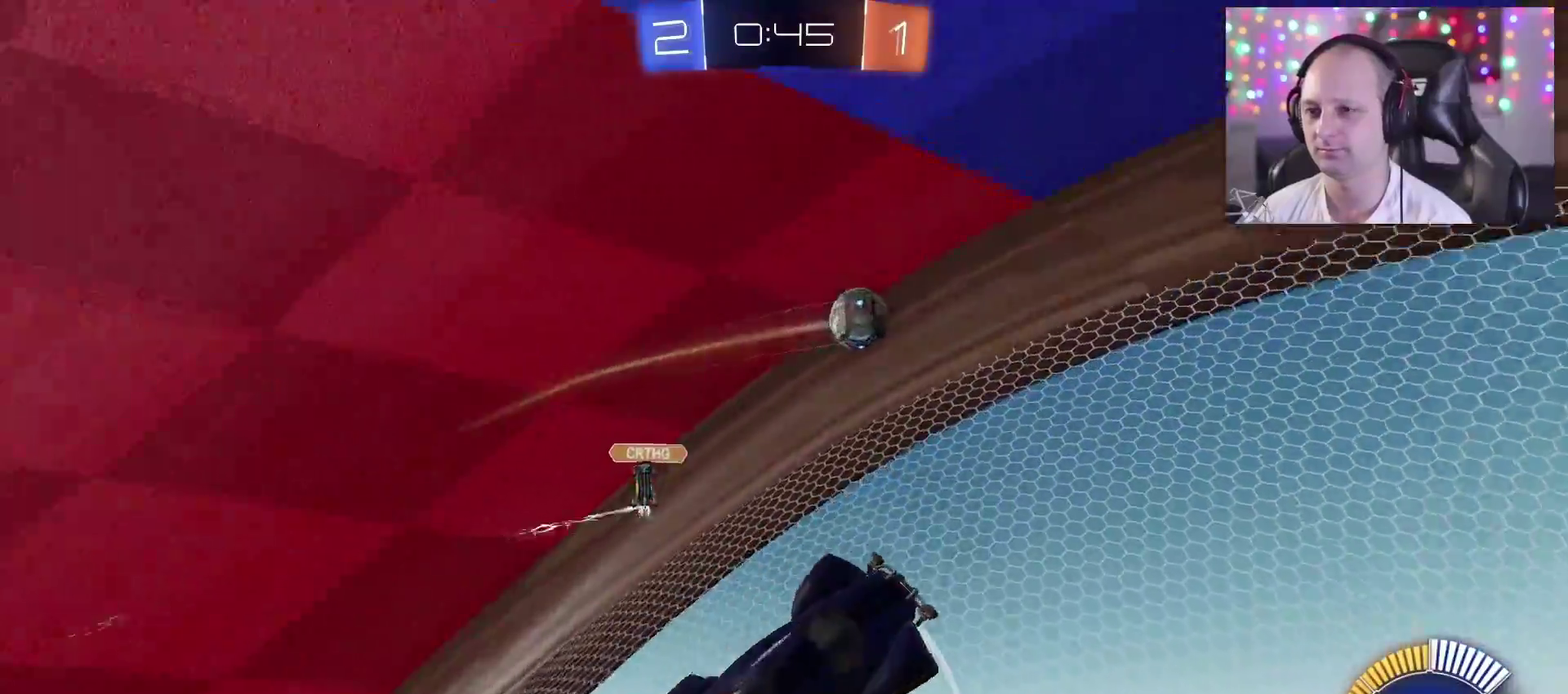
{"buttons": ["R2"], "left_stick": "left", "right_stick": "center", "events": [[167, "left_stick", "left"], [333, "TRIANGLE", "up"], [350, "SQUARE", "up"]]}
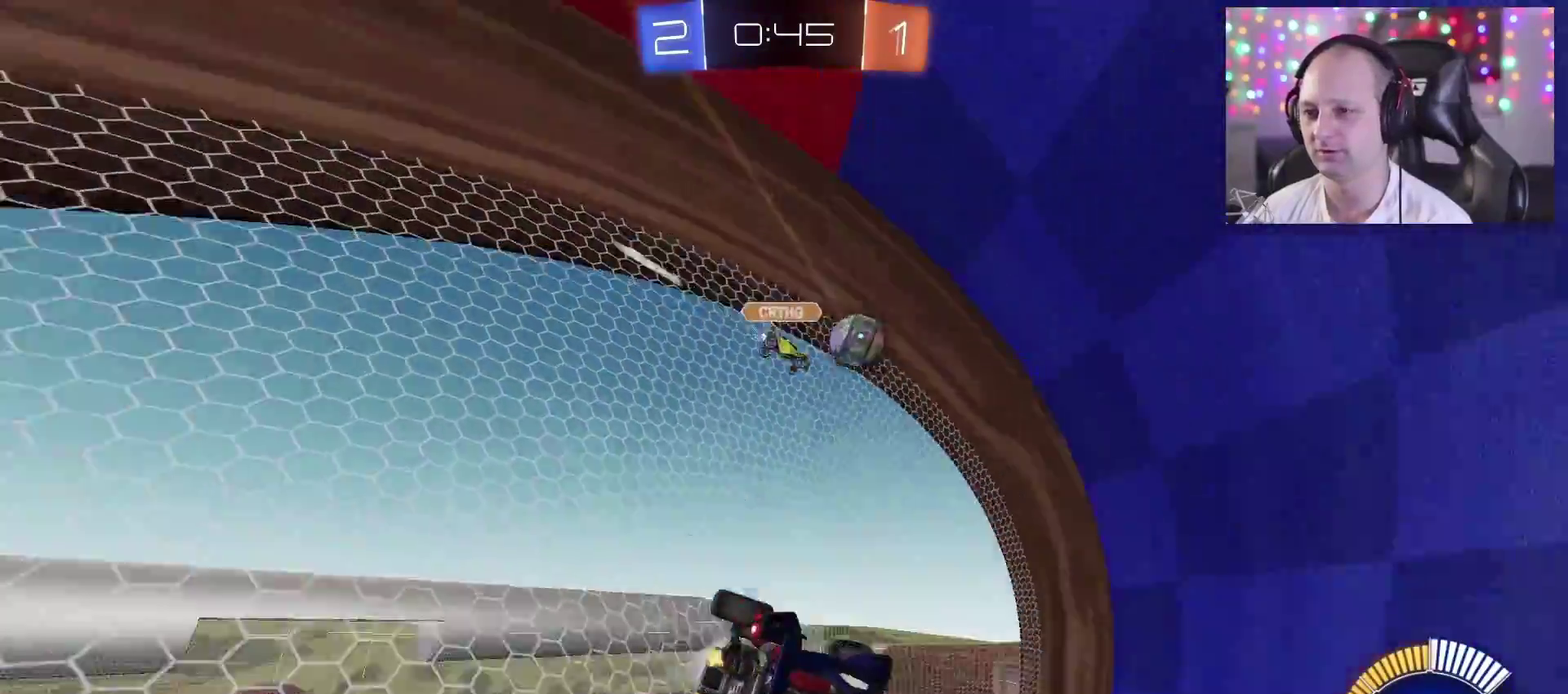
{"buttons": ["TRIANGLE", "R2"], "left_stick": "center", "right_stick": "center", "events": [[67, "TRIANGLE", "down"], [83, "left_stick", "center"]]}
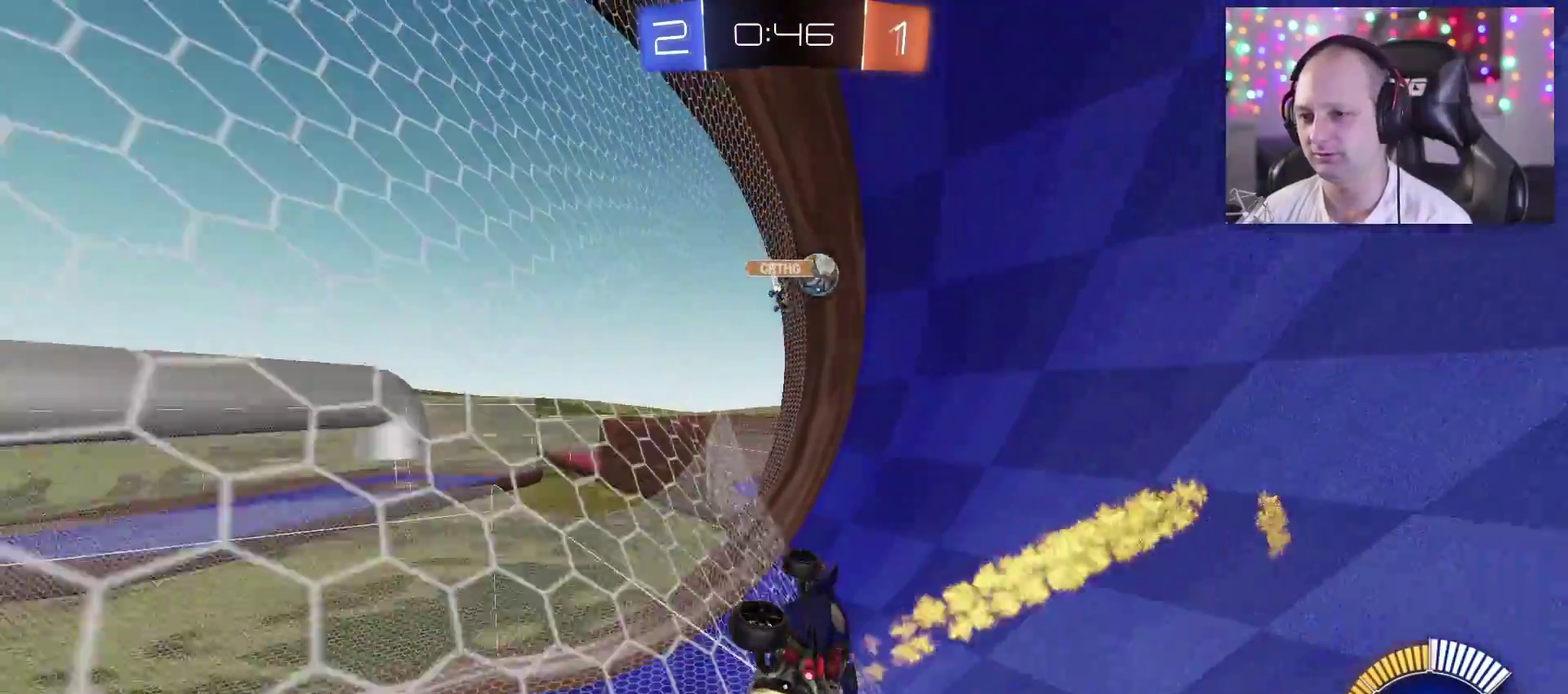
{"buttons": ["TRIANGLE", "R2"], "left_stick": "up-right", "right_stick": "center", "events": [[17, "left_stick", "right"], [200, "left_stick", "up-right"]]}
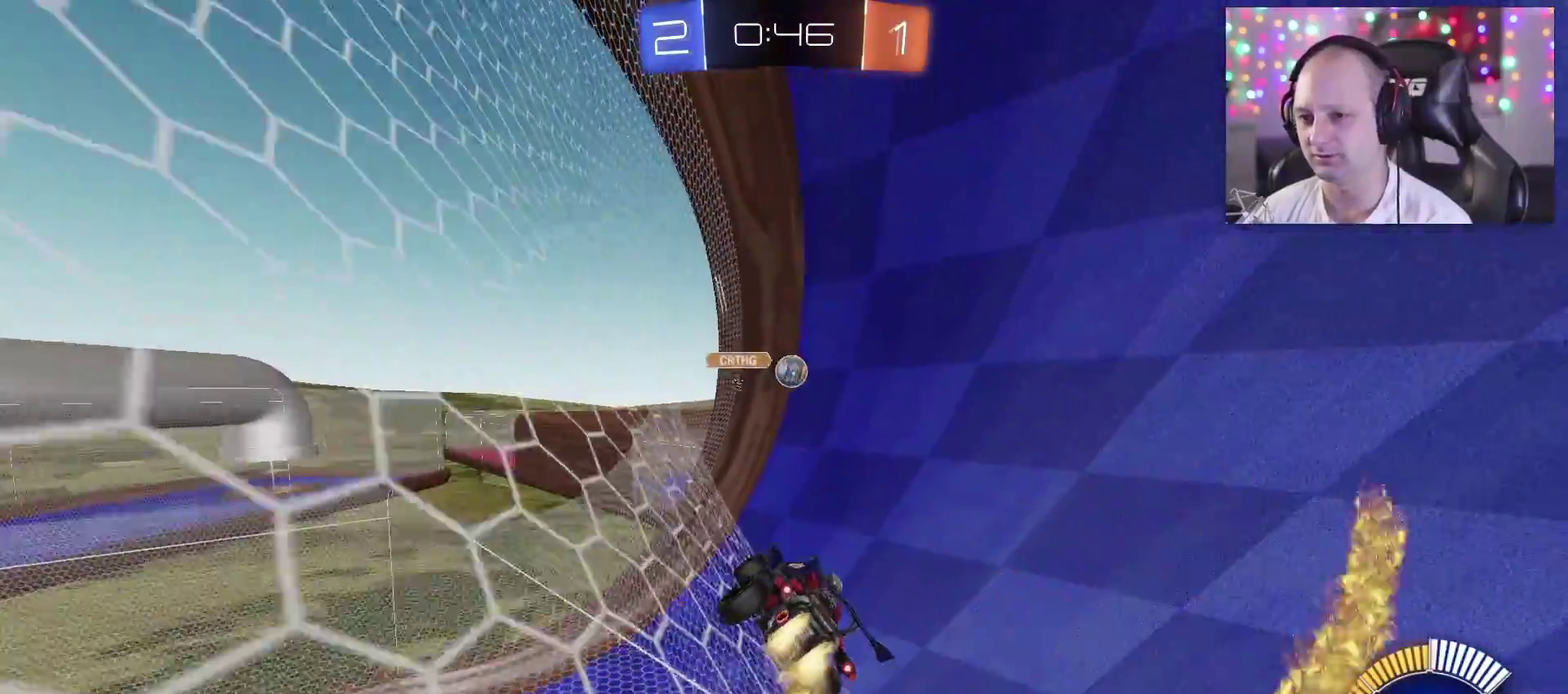
{"buttons": ["CROSS", "TRIANGLE", "R2"], "left_stick": "left", "right_stick": "center", "events": [[67, "left_stick", "center"], [367, "SQUARE", "down"], [367, "left_stick", "left"], [417, "CROSS", "down"], [483, "SQUARE", "up"]]}
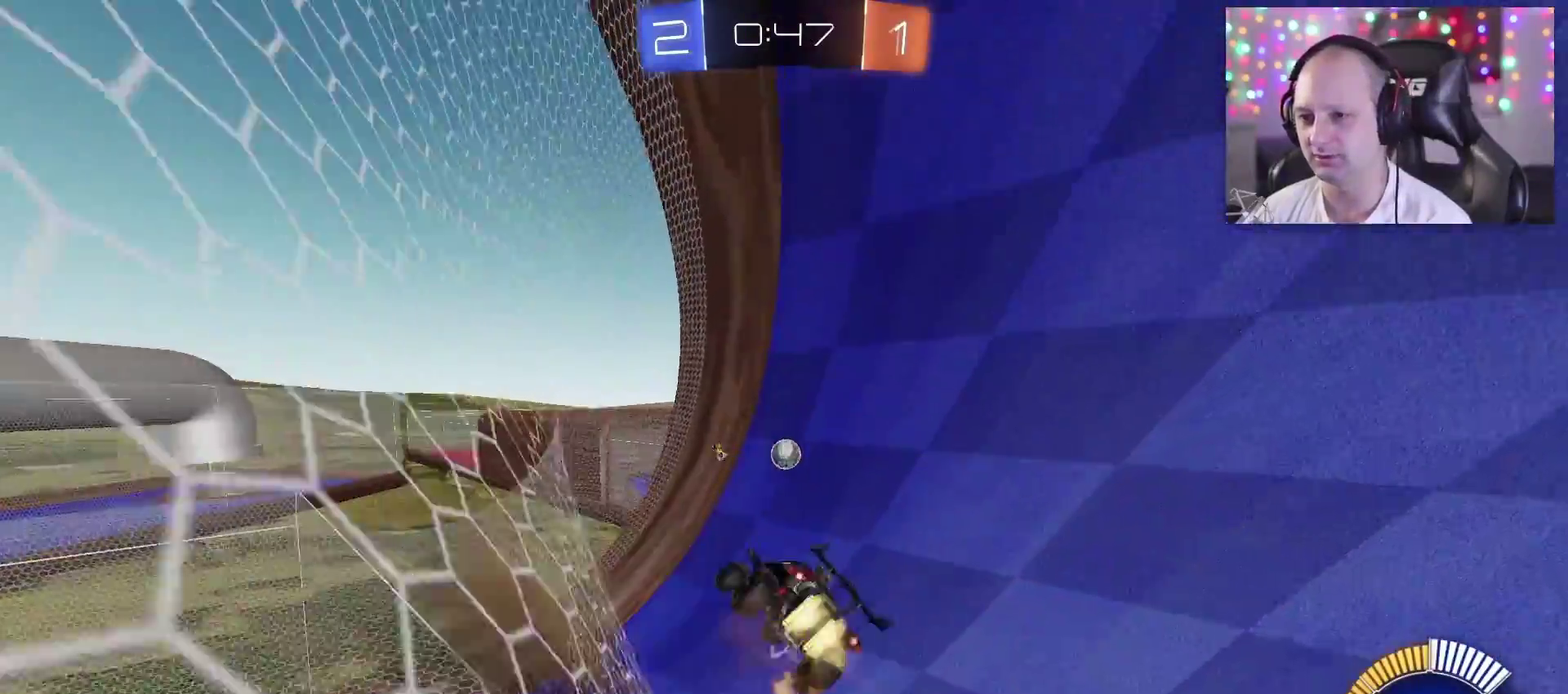
{"buttons": ["TRIANGLE", "R2"], "left_stick": "center", "right_stick": "center", "events": [[67, "TRIANGLE", "up"], [117, "CROSS", "up"], [217, "left_stick", "center"], [233, "TRIANGLE", "down"]]}
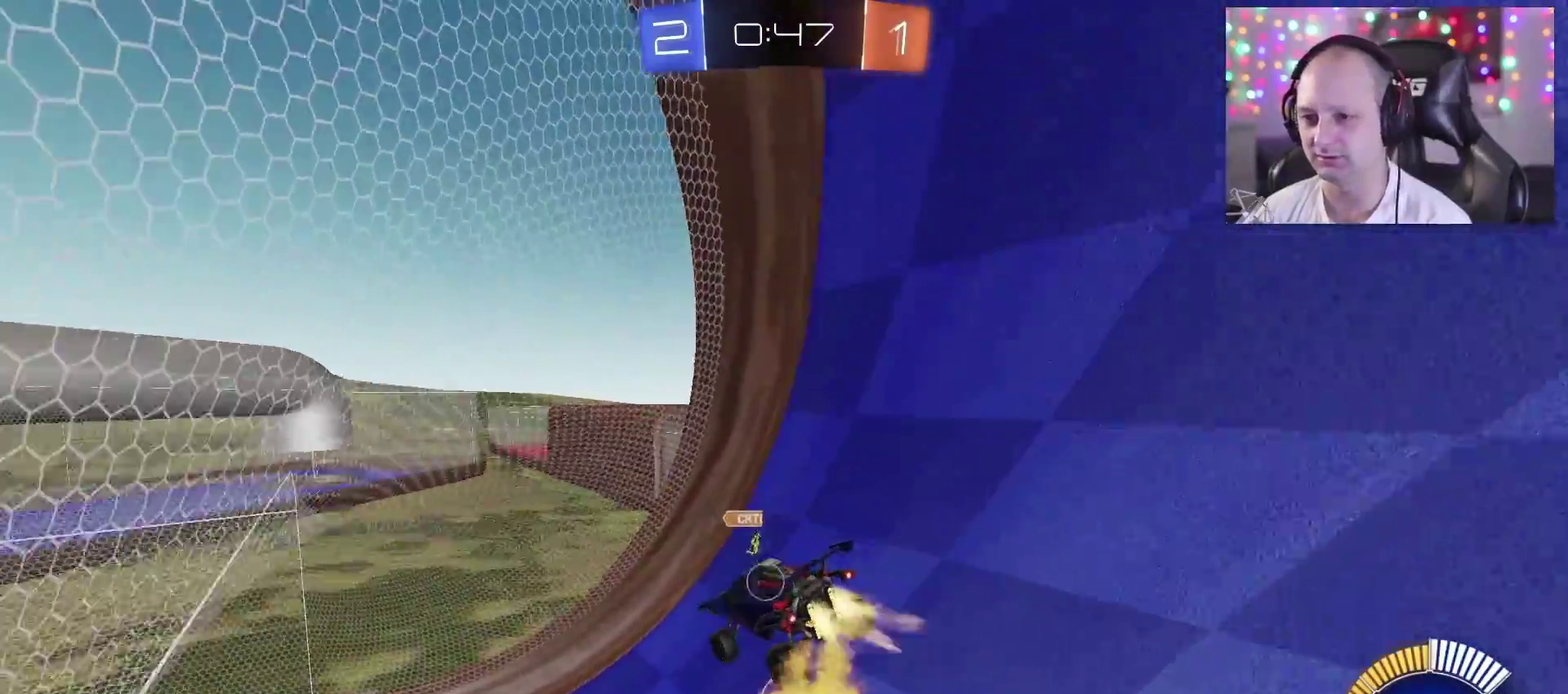
{"buttons": ["TRIANGLE", "R2"], "left_stick": "center", "right_stick": "center", "events": [[200, "left_stick", "up-left"], [333, "left_stick", "center"]]}